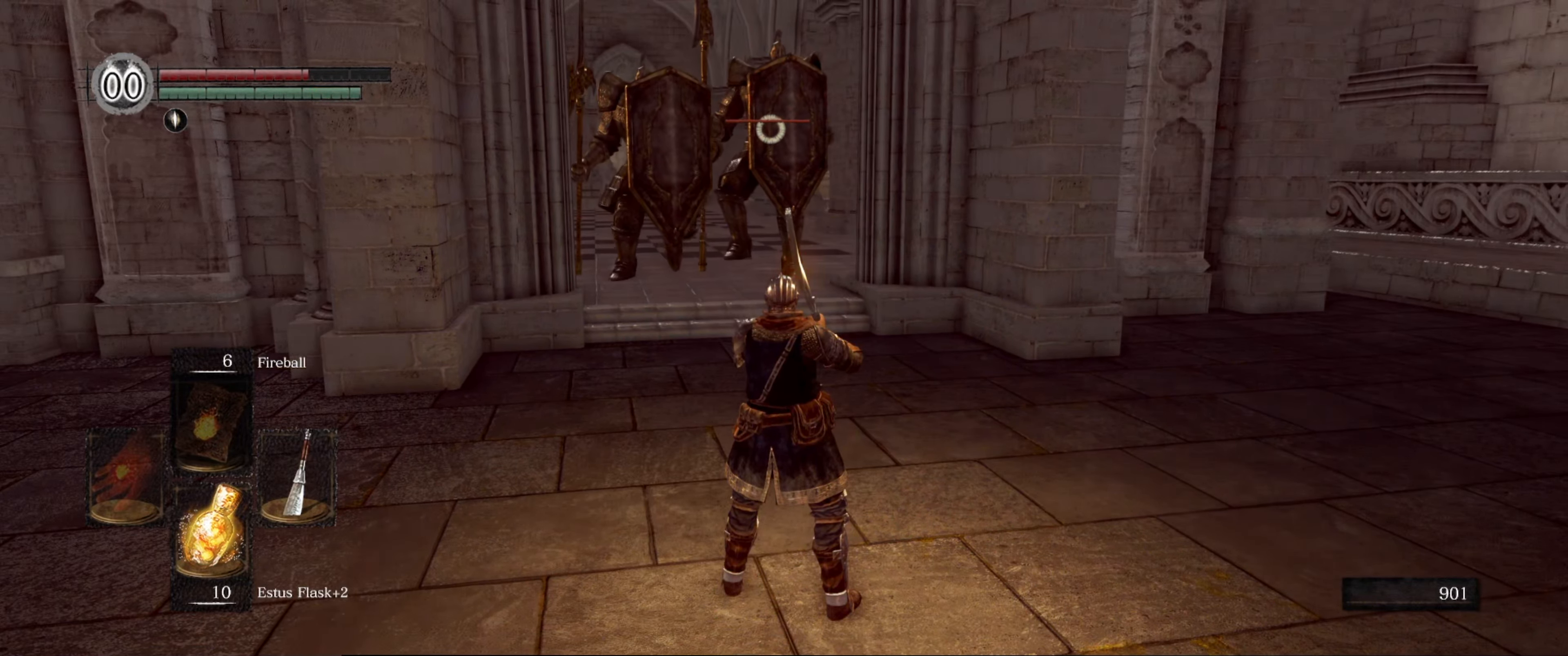
Gameplay with a controller (Xbox layout); each line is a JSON object with the inputs held at the frame after it. "events" lists button and stick changes between this image and that frame as [ms after this image, input, new state], when the widget could be followed in between. Not read: L3 R3.
{"buttons": [], "left_stick": "center", "right_stick": "center", "events": []}
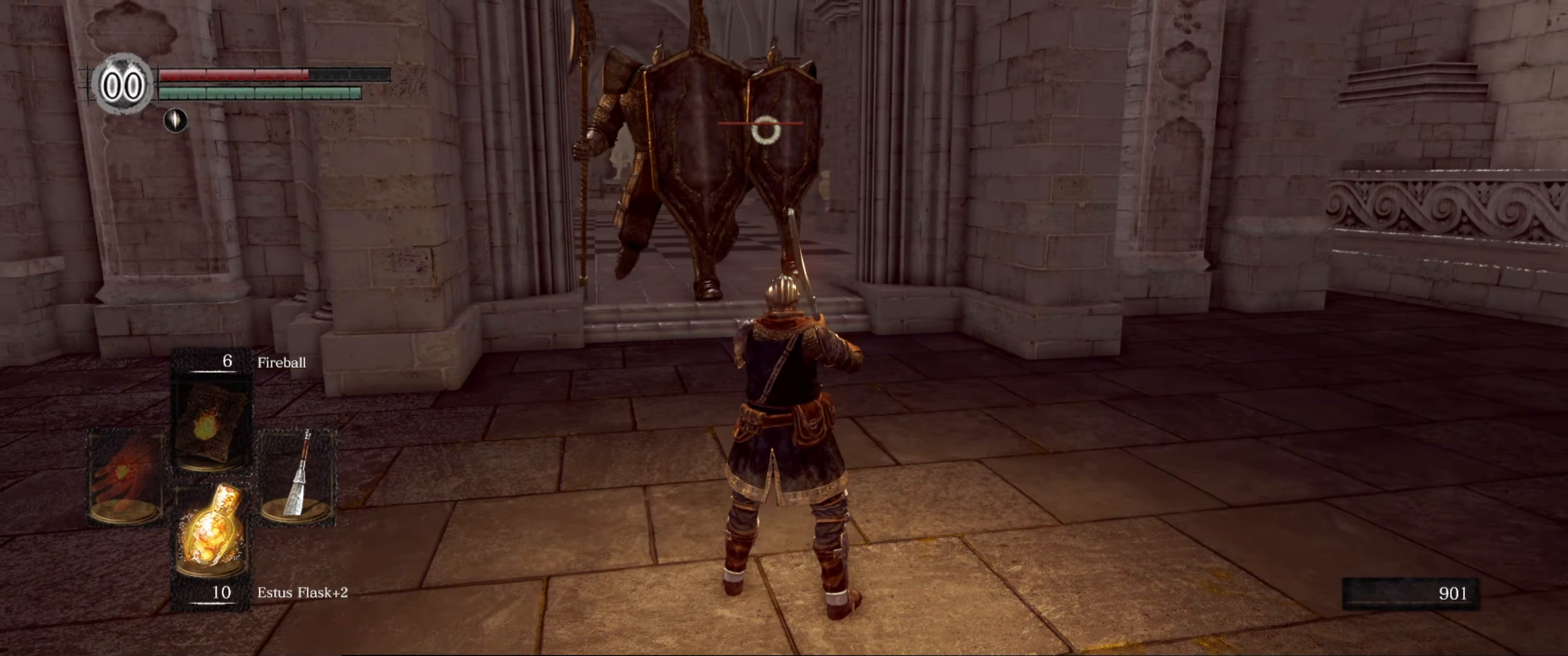
{"buttons": [], "left_stick": "center", "right_stick": "down-left", "events": [[434, "right_stick", "down-left"]]}
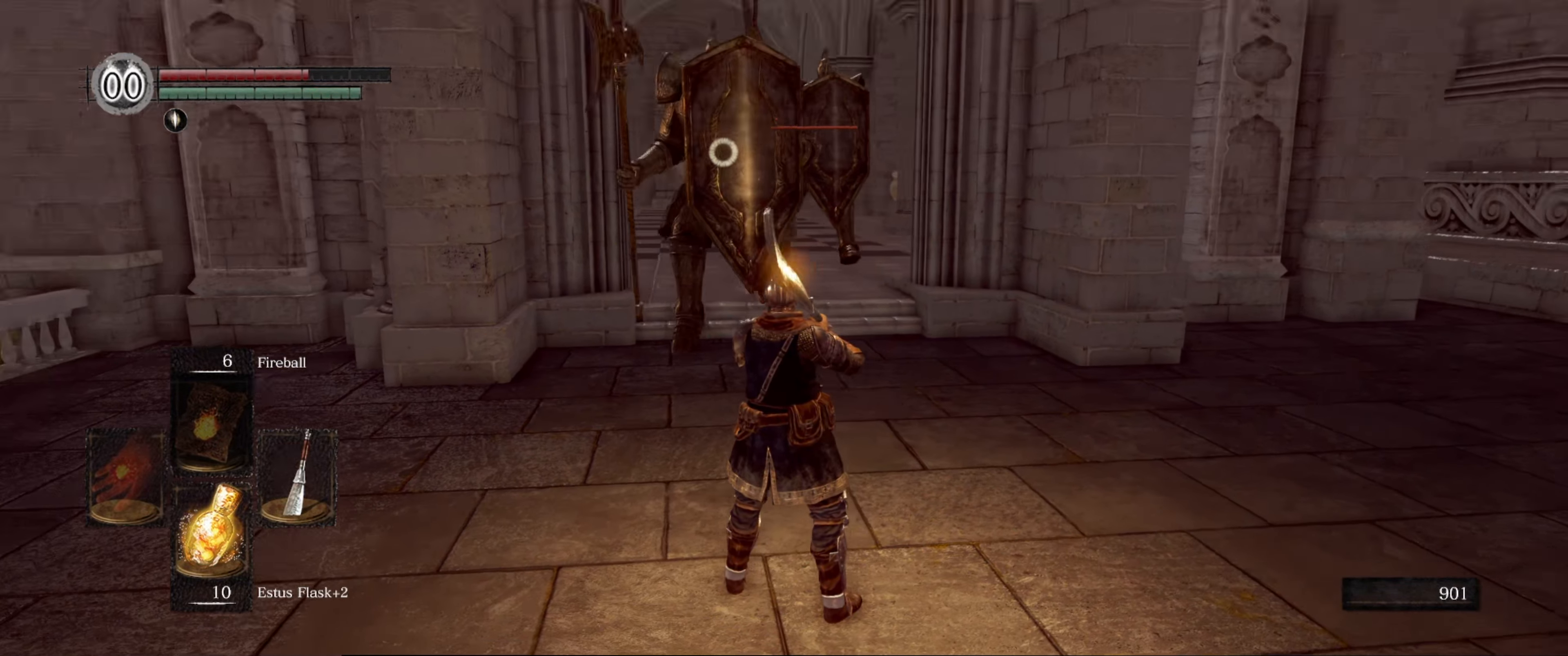
{"buttons": [], "left_stick": "down", "right_stick": "center", "events": [[50, "right_stick", "center"], [200, "left_stick", "down-right"], [467, "left_stick", "down"]]}
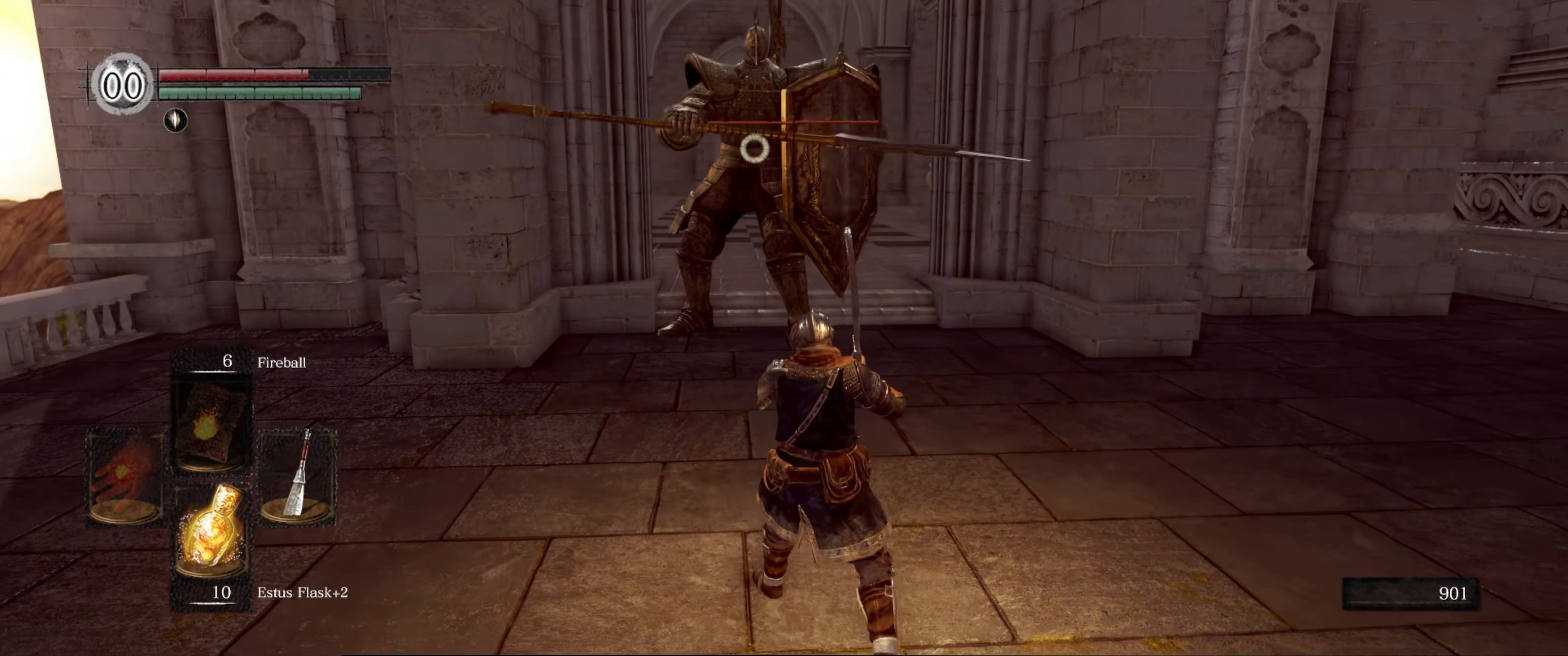
{"buttons": [], "left_stick": "down", "right_stick": "center", "events": []}
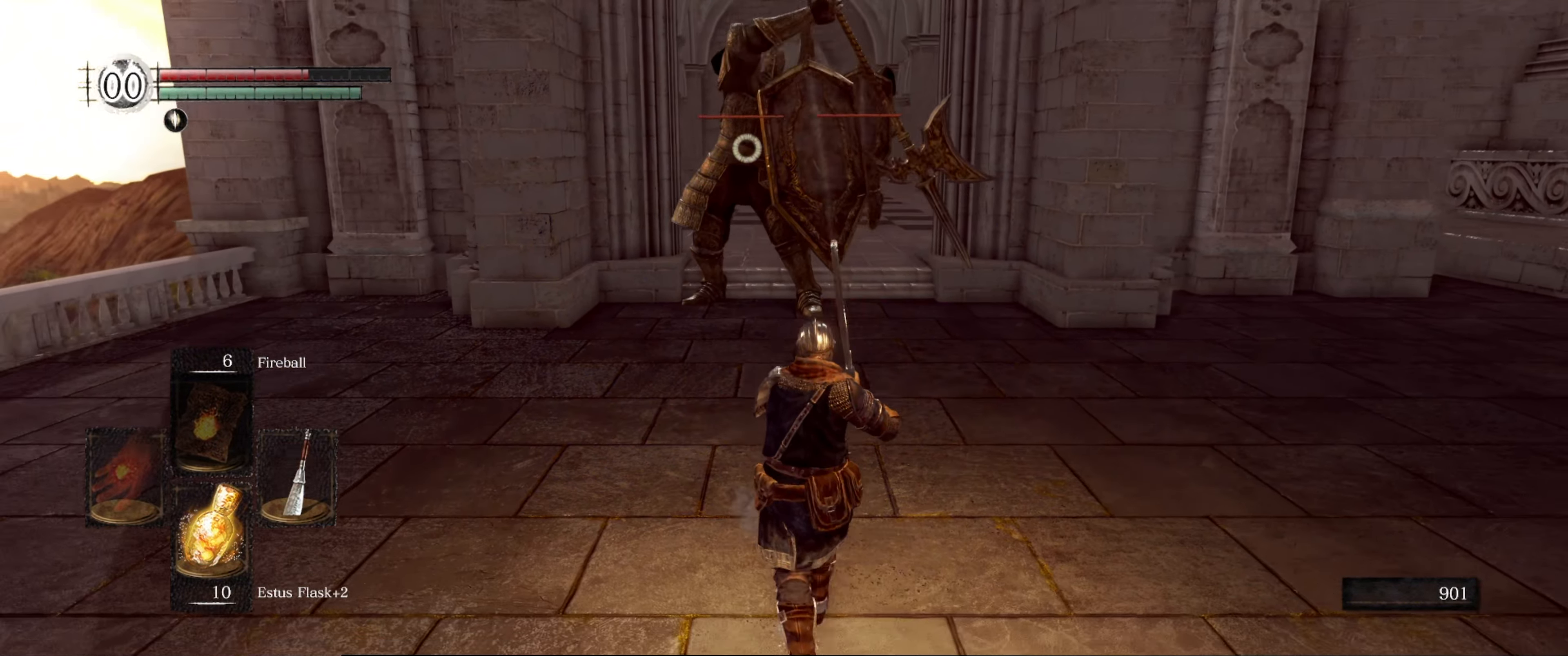
{"buttons": ["L1"], "left_stick": "up", "right_stick": "center", "events": [[200, "left_stick", "center"], [466, "L1", "down"], [466, "left_stick", "up"]]}
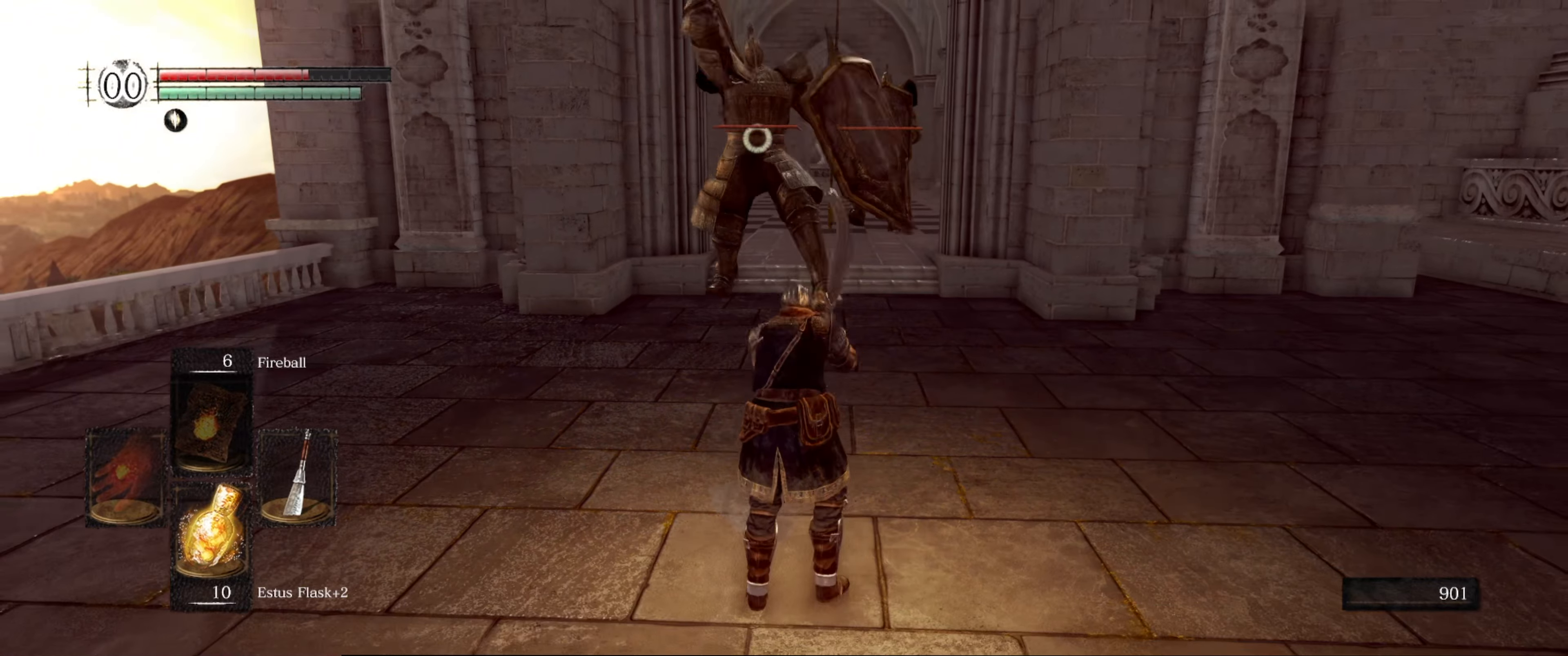
{"buttons": [], "left_stick": "center", "right_stick": "center", "events": [[166, "B", "down"], [266, "B", "up"], [350, "L1", "up"], [450, "left_stick", "center"]]}
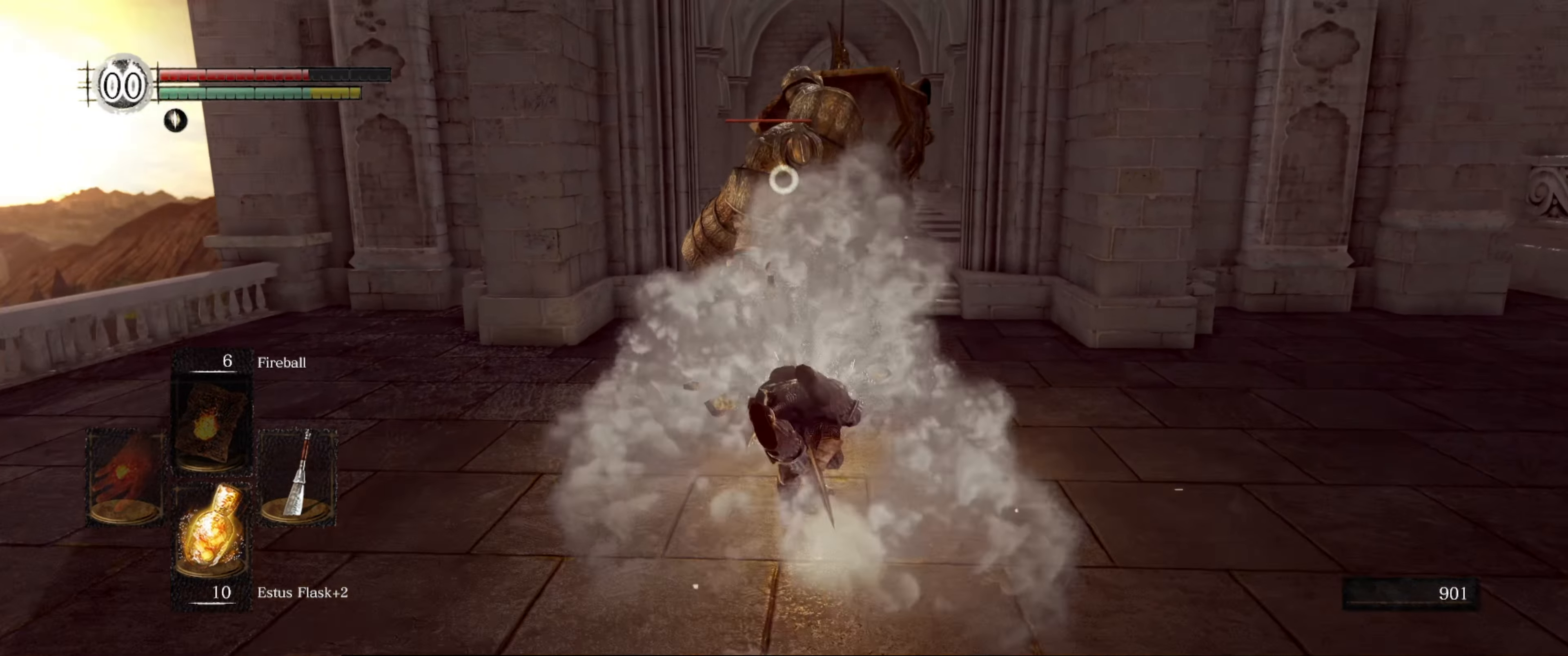
{"buttons": [], "left_stick": "up-left", "right_stick": "center", "events": [[250, "left_stick", "up-left"]]}
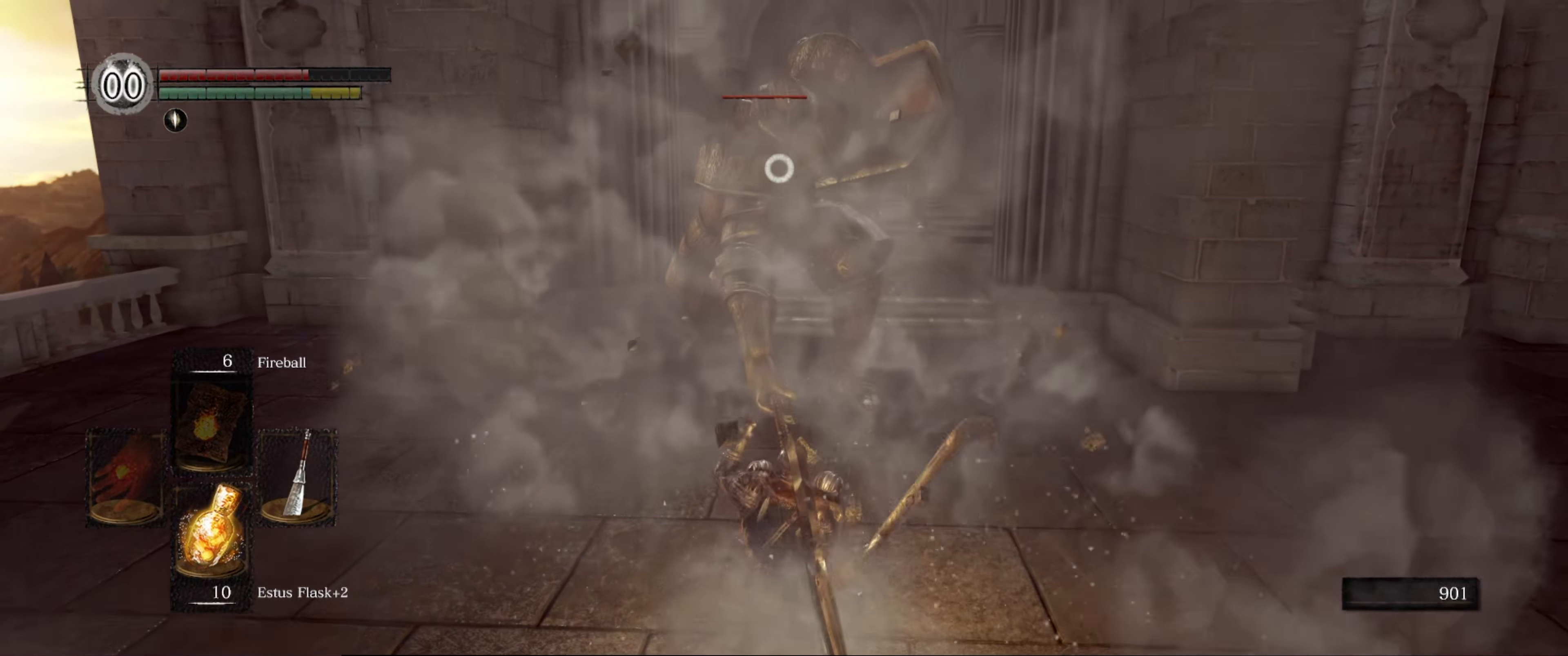
{"buttons": [], "left_stick": "up", "right_stick": "center", "events": [[300, "left_stick", "up"]]}
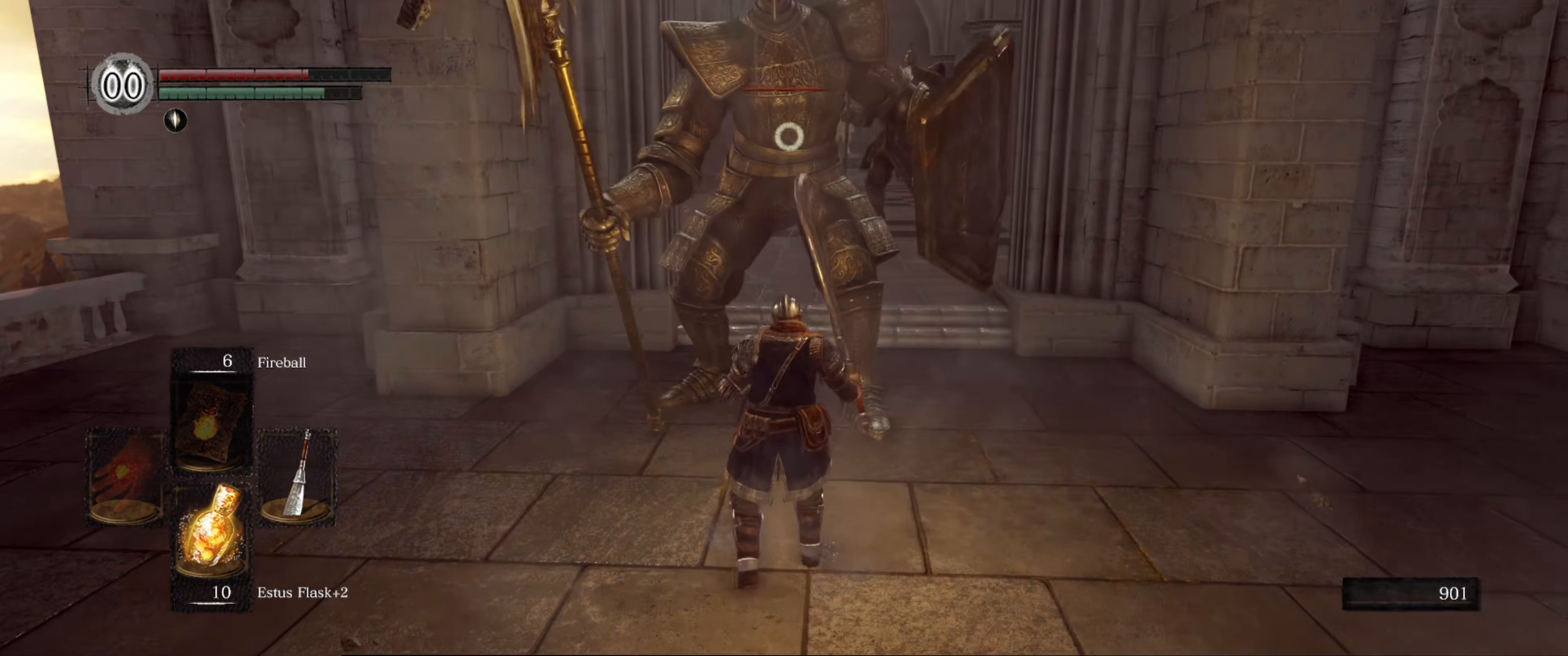
{"buttons": [], "left_stick": "center", "right_stick": "center", "events": [[150, "R1", "down"], [283, "R1", "up"], [466, "left_stick", "center"]]}
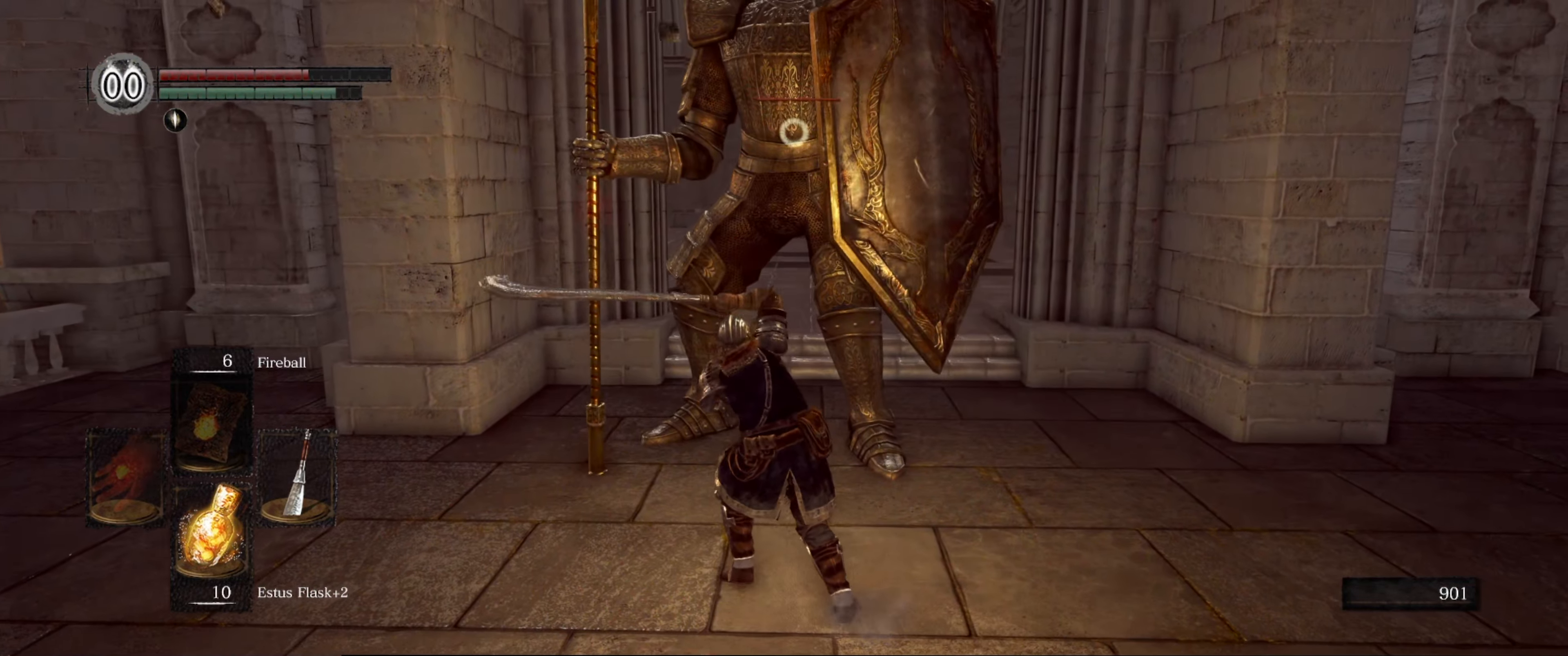
{"buttons": [], "left_stick": "center", "right_stick": "center", "events": []}
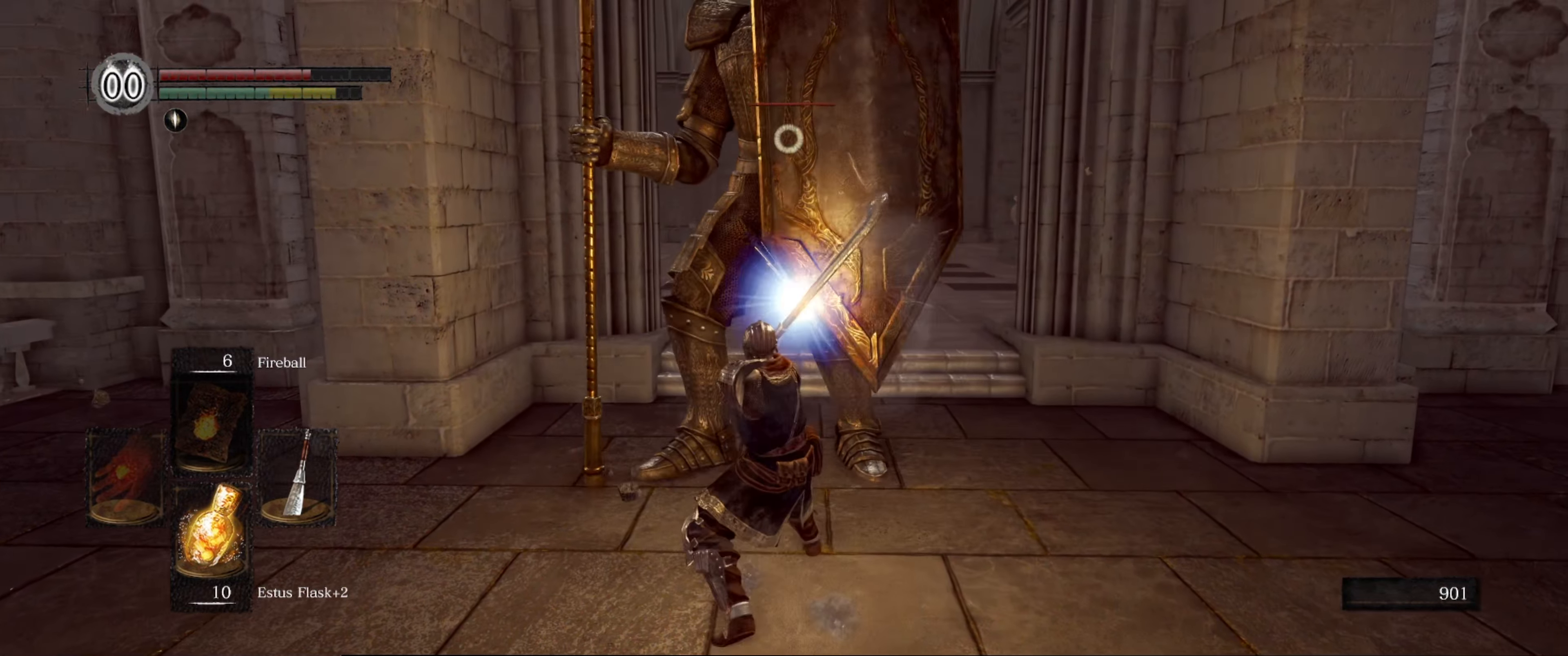
{"buttons": [], "left_stick": "down", "right_stick": "center", "events": [[66, "left_stick", "down"]]}
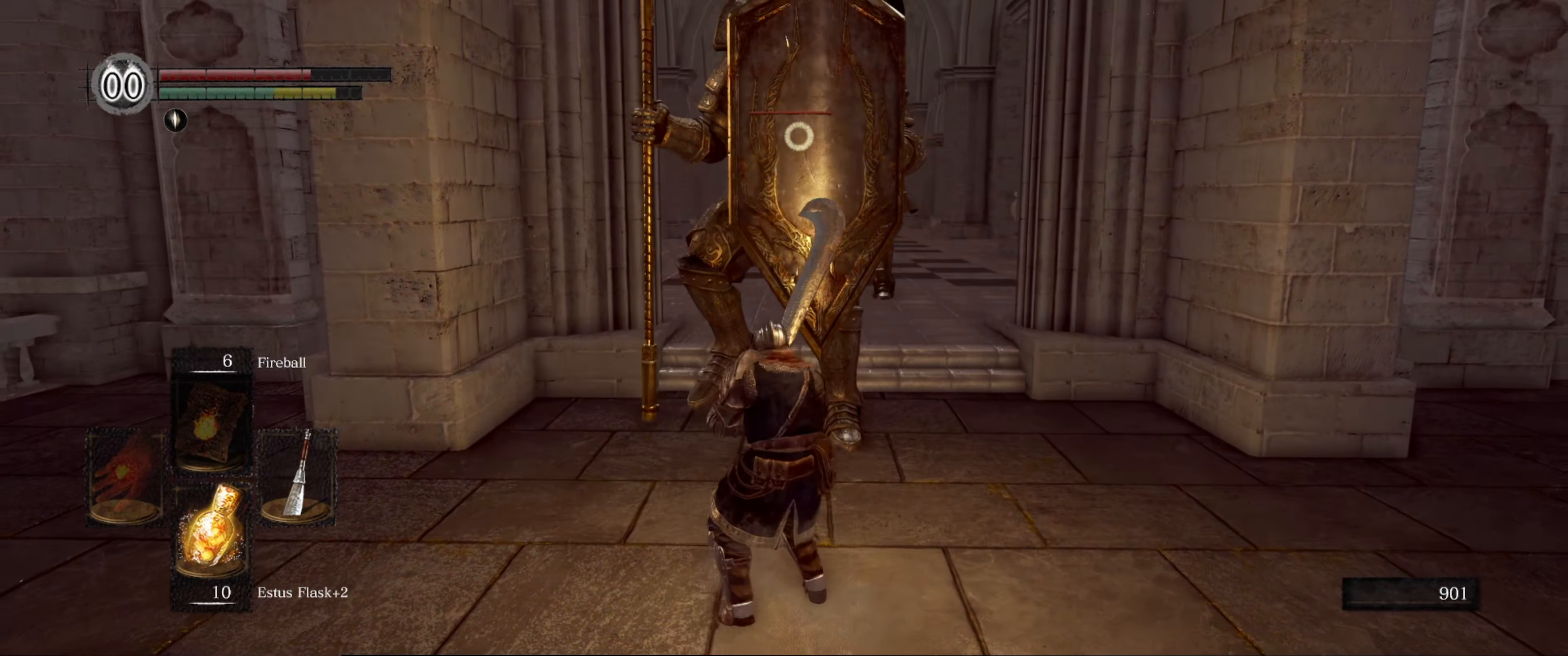
{"buttons": [], "left_stick": "up-right", "right_stick": "center", "events": [[400, "left_stick", "right"], [466, "left_stick", "up-right"]]}
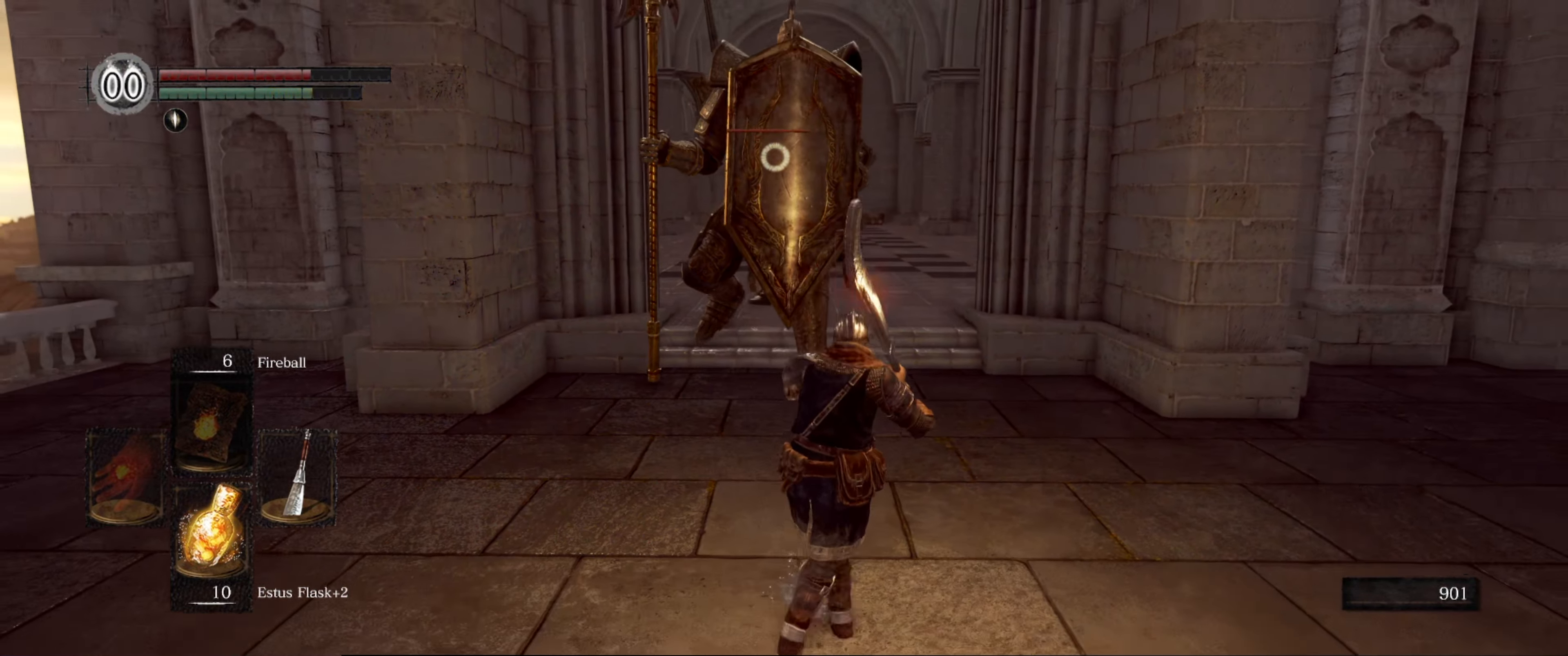
{"buttons": [], "left_stick": "up-right", "right_stick": "center", "events": []}
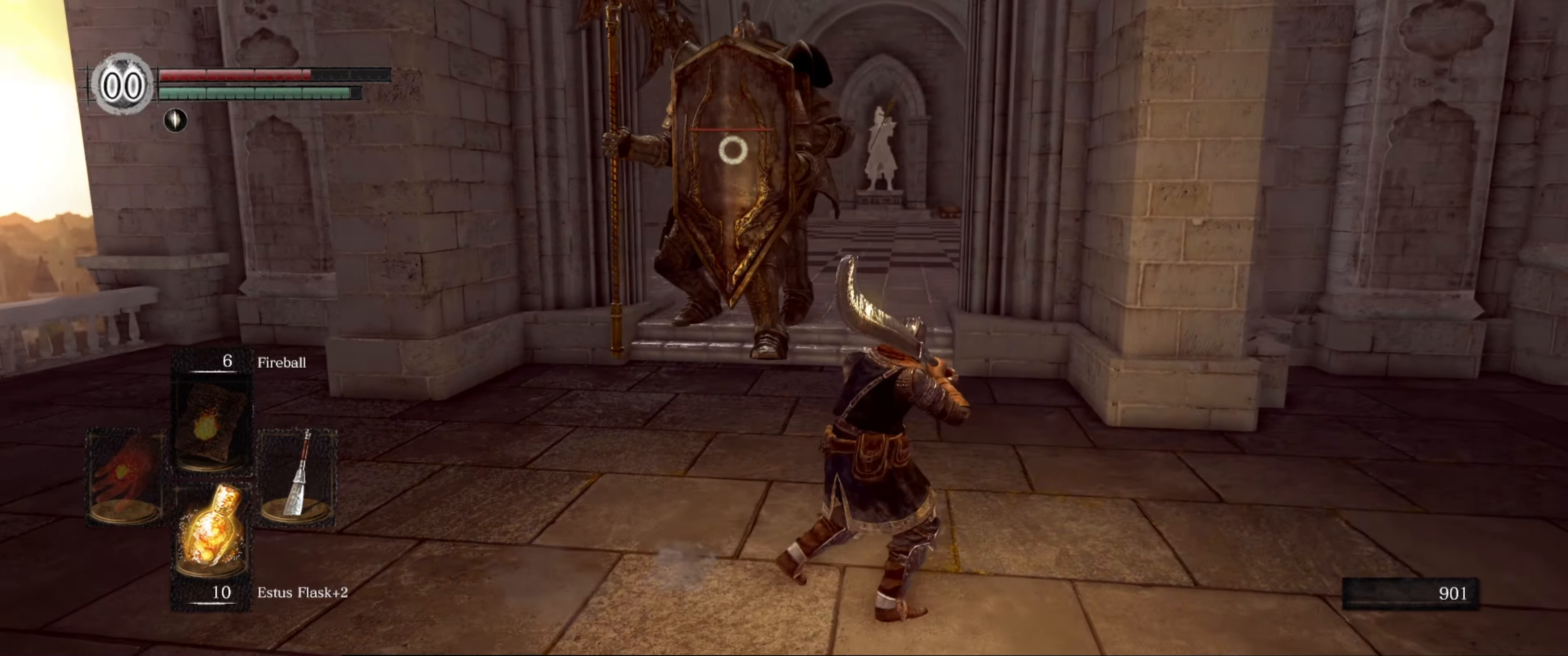
{"buttons": [], "left_stick": "down-right", "right_stick": "center", "events": [[117, "left_stick", "down-right"]]}
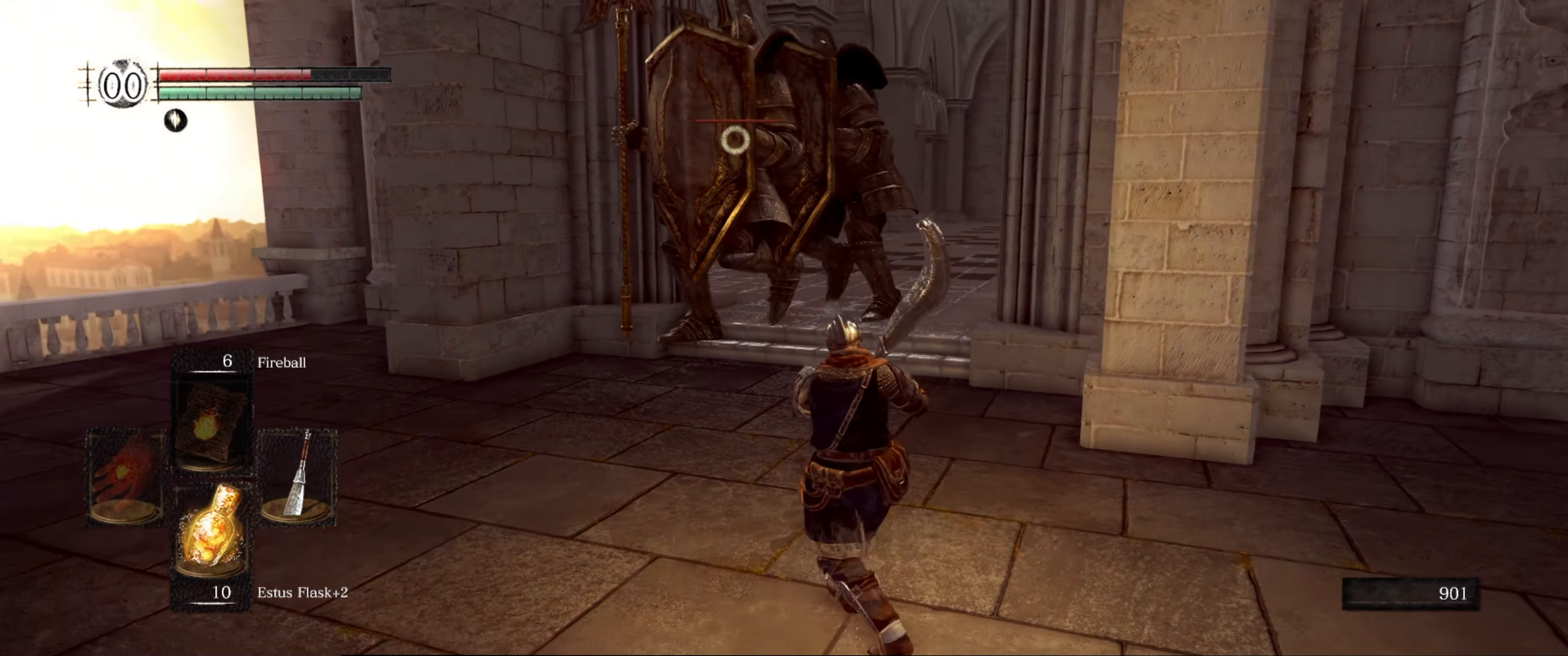
{"buttons": [], "left_stick": "right", "right_stick": "center", "events": [[250, "left_stick", "right"]]}
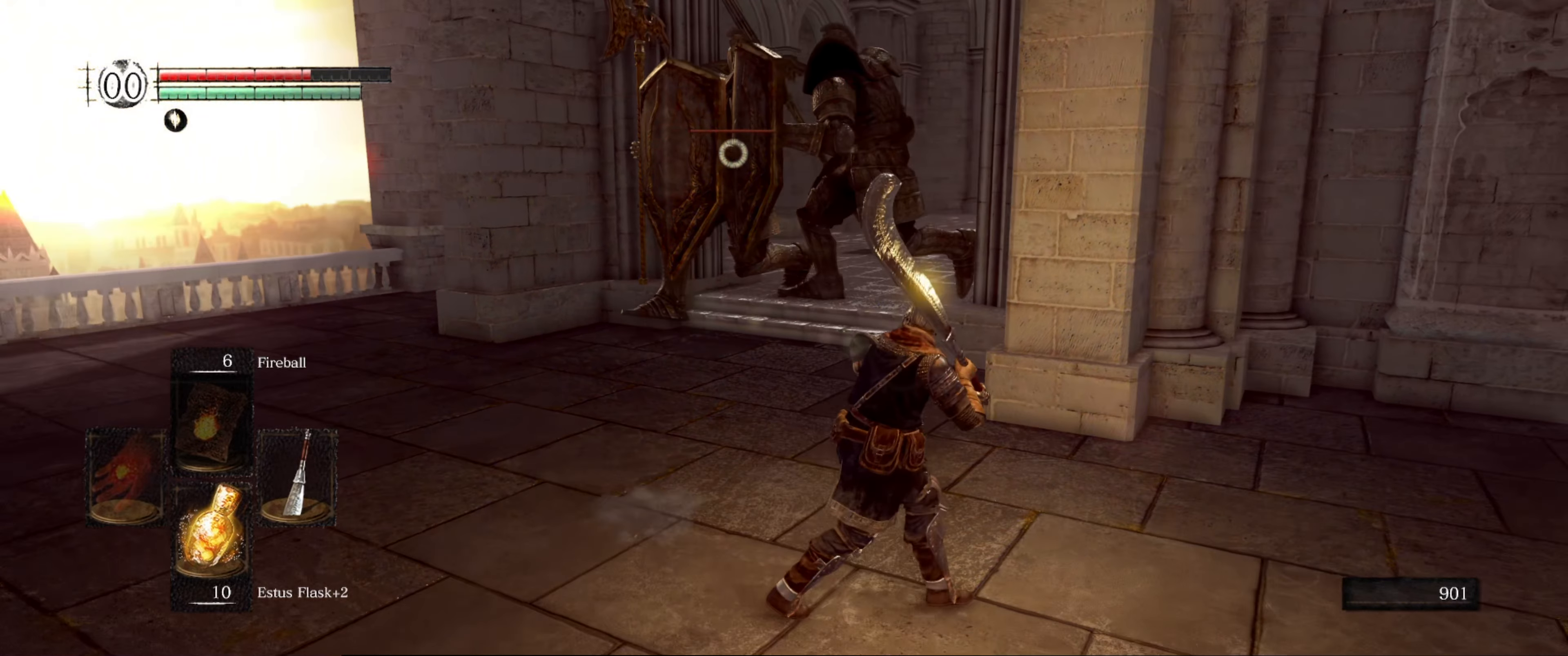
{"buttons": [], "left_stick": "up", "right_stick": "center", "events": [[283, "left_stick", "up"]]}
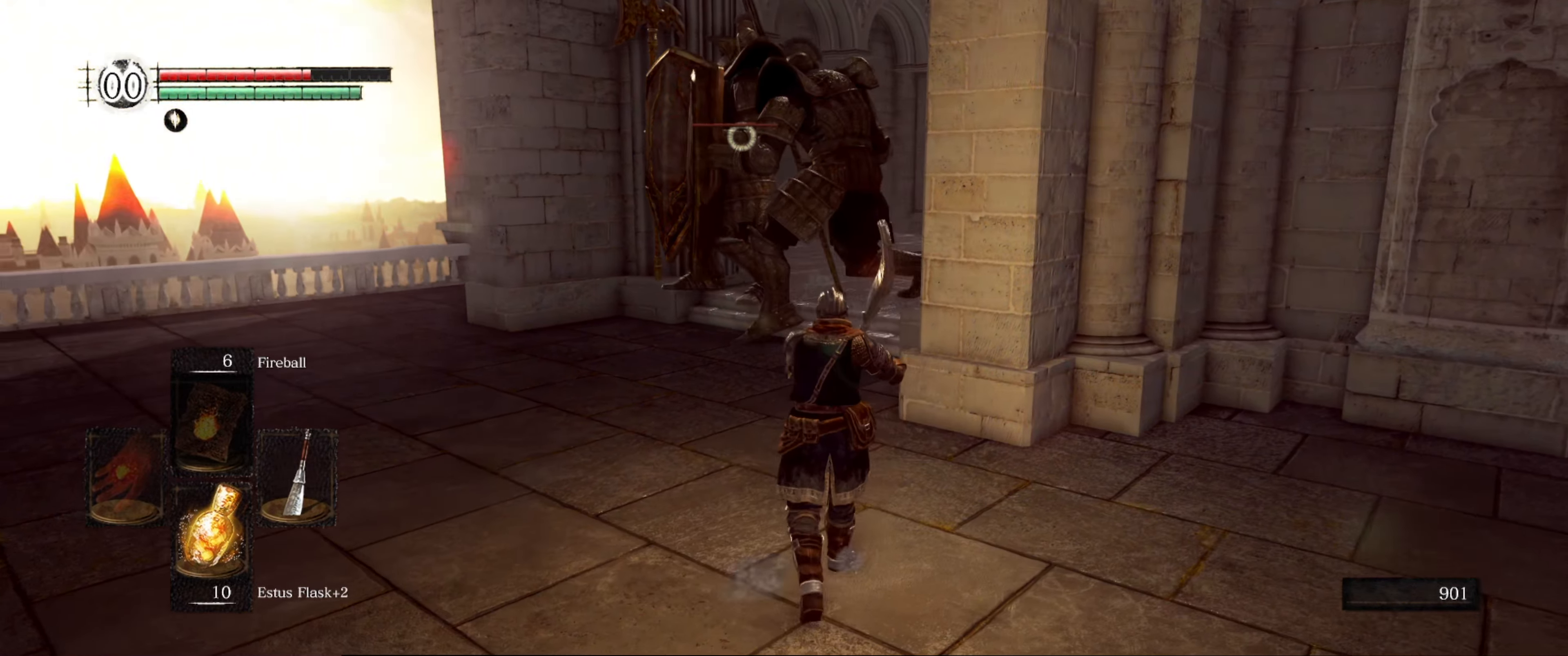
{"buttons": [], "left_stick": "down-right", "right_stick": "center", "events": [[433, "left_stick", "down-right"]]}
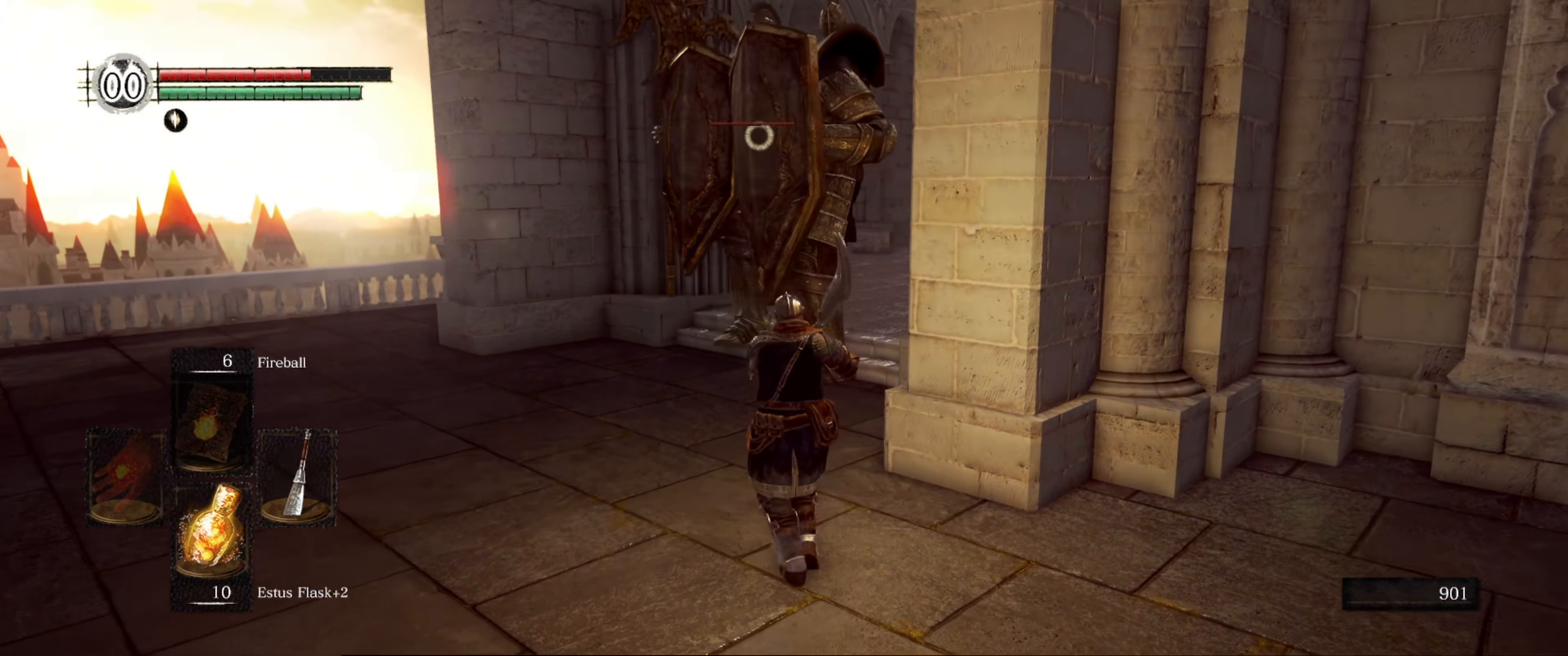
{"buttons": [], "left_stick": "center", "right_stick": "center", "events": [[67, "left_stick", "down"], [383, "left_stick", "center"]]}
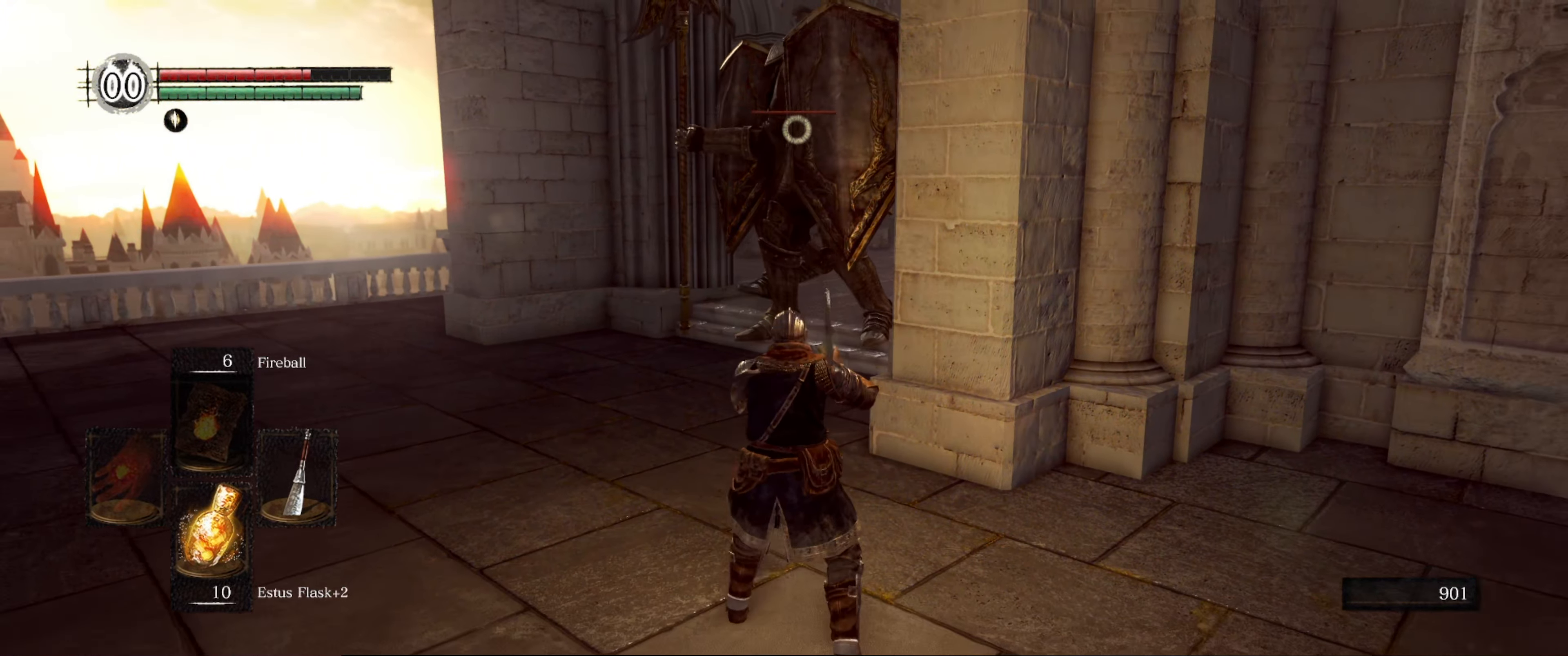
{"buttons": [], "left_stick": "center", "right_stick": "center", "events": []}
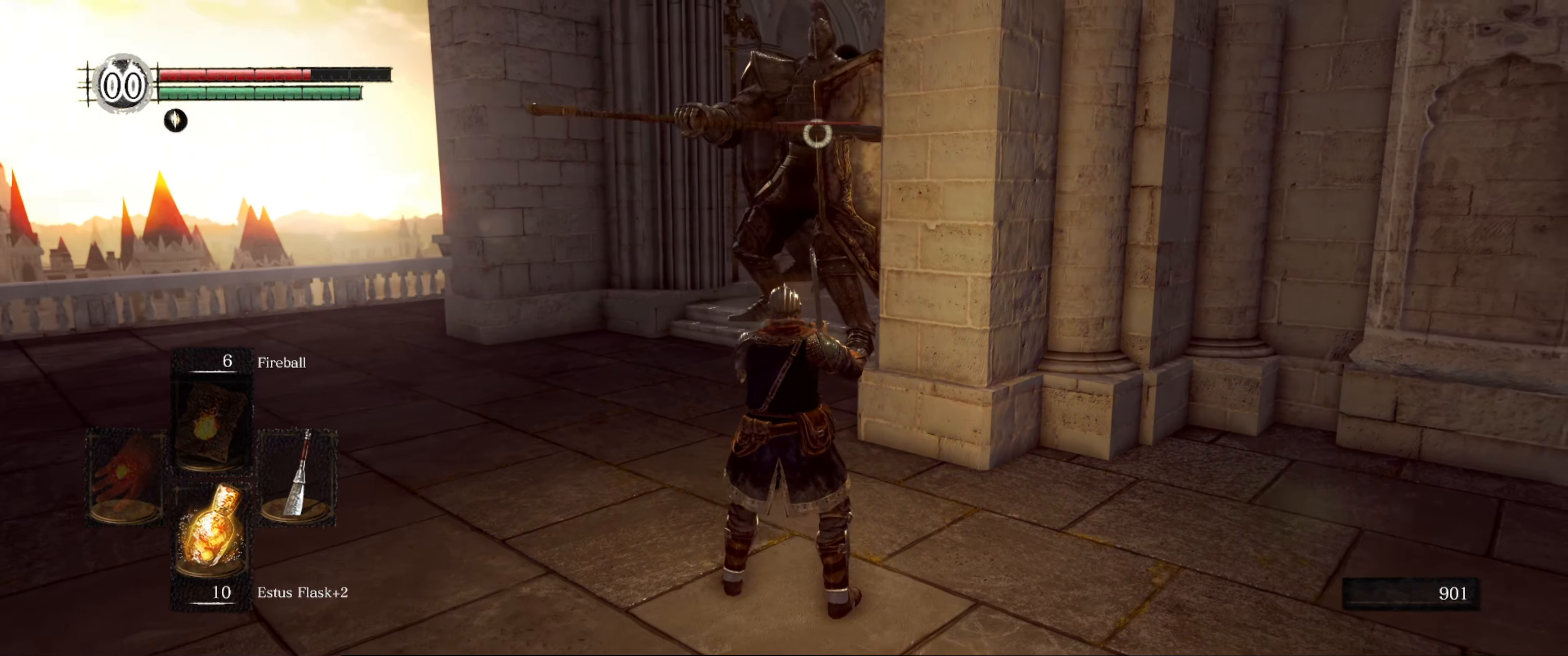
{"buttons": [], "left_stick": "down-left", "right_stick": "center", "events": [[67, "left_stick", "down-left"]]}
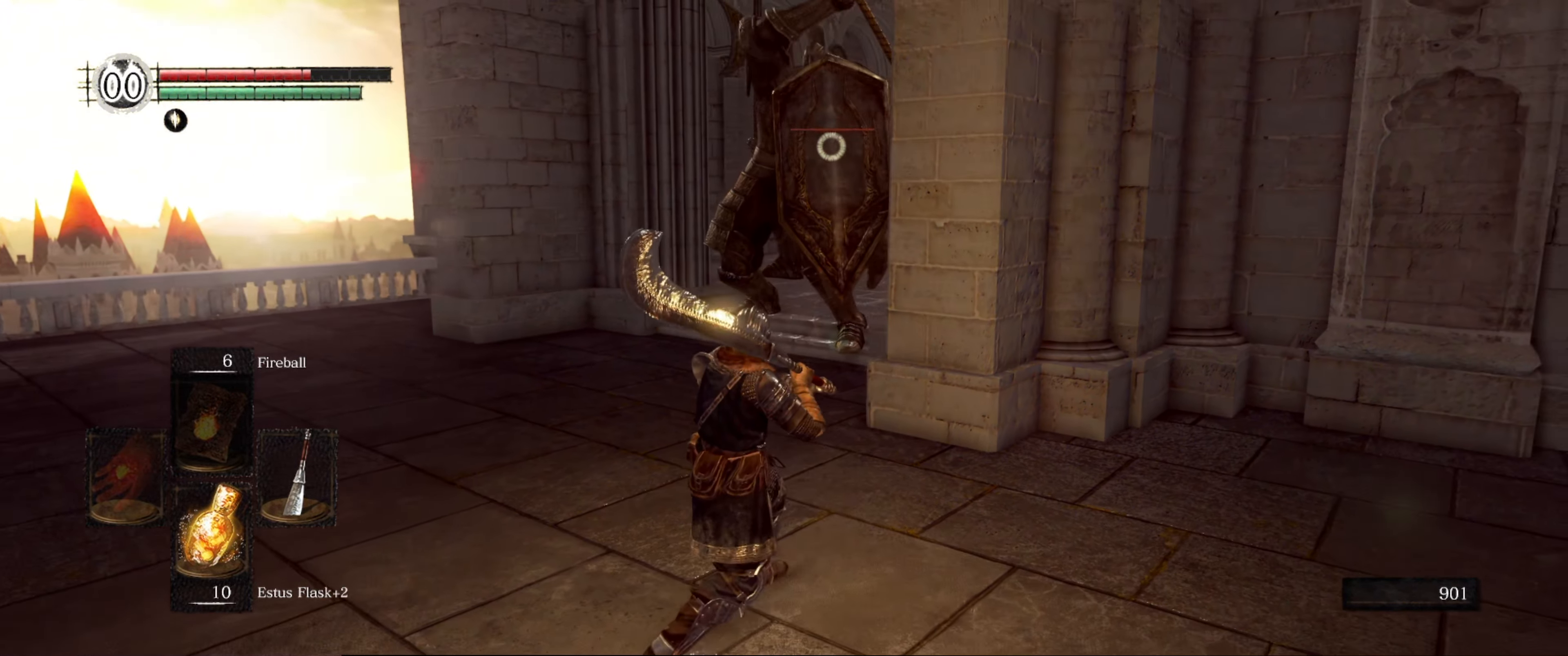
{"buttons": [], "left_stick": "down", "right_stick": "center", "events": [[200, "left_stick", "down"]]}
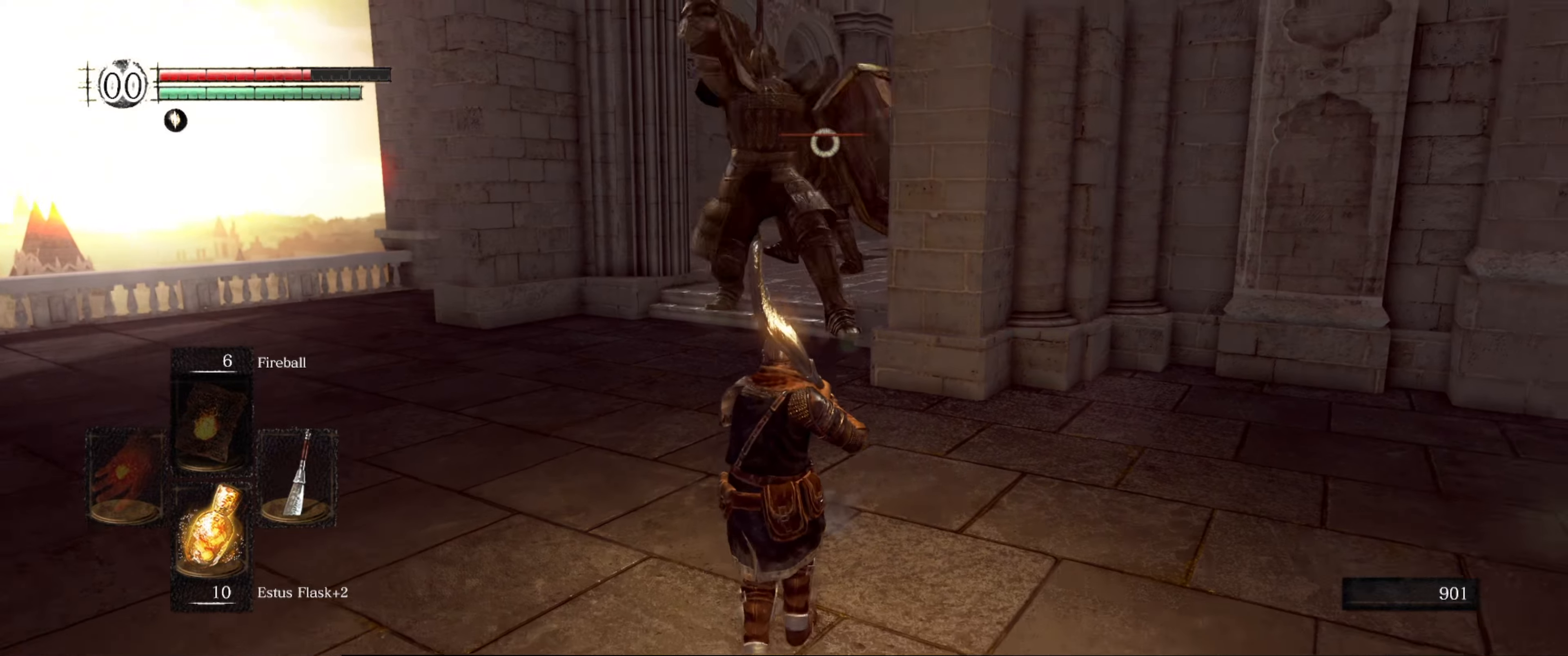
{"buttons": [], "left_stick": "up", "right_stick": "center", "events": [[267, "left_stick", "up"]]}
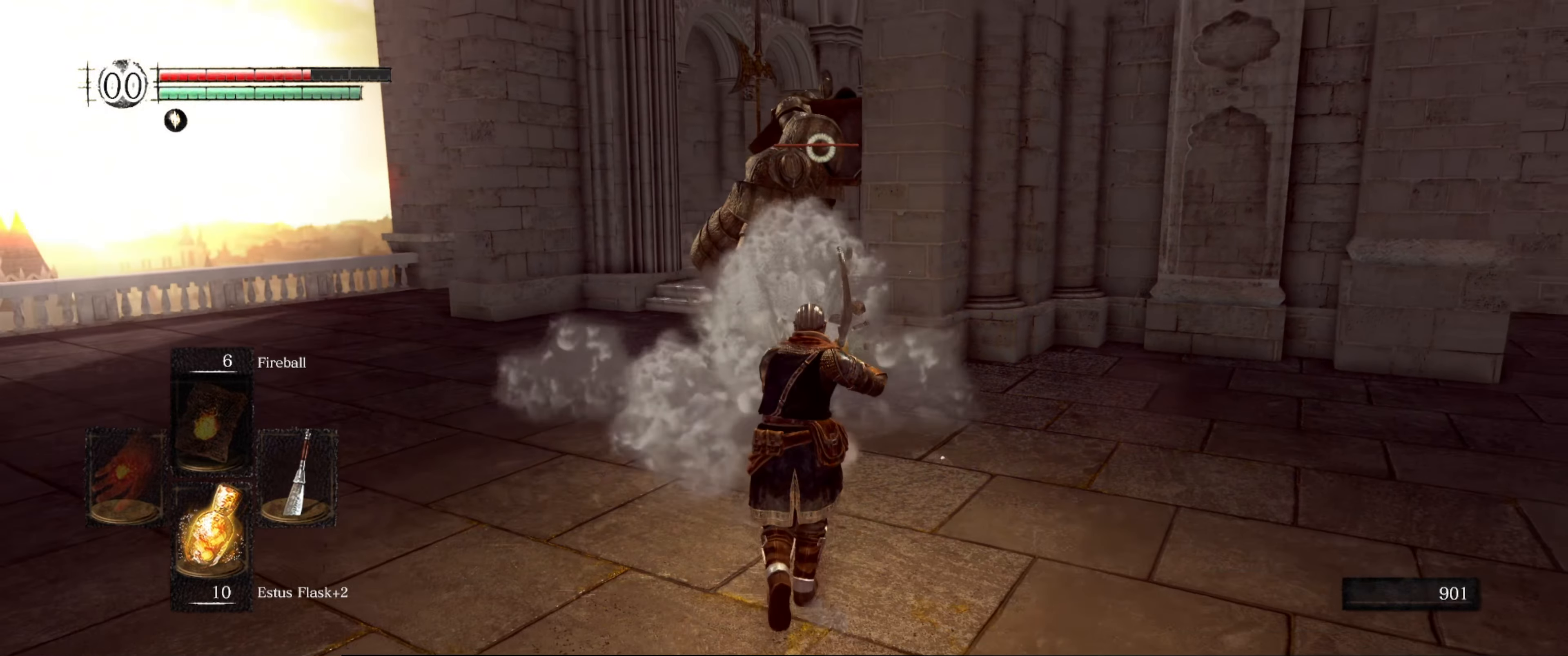
{"buttons": [], "left_stick": "up", "right_stick": "center", "events": []}
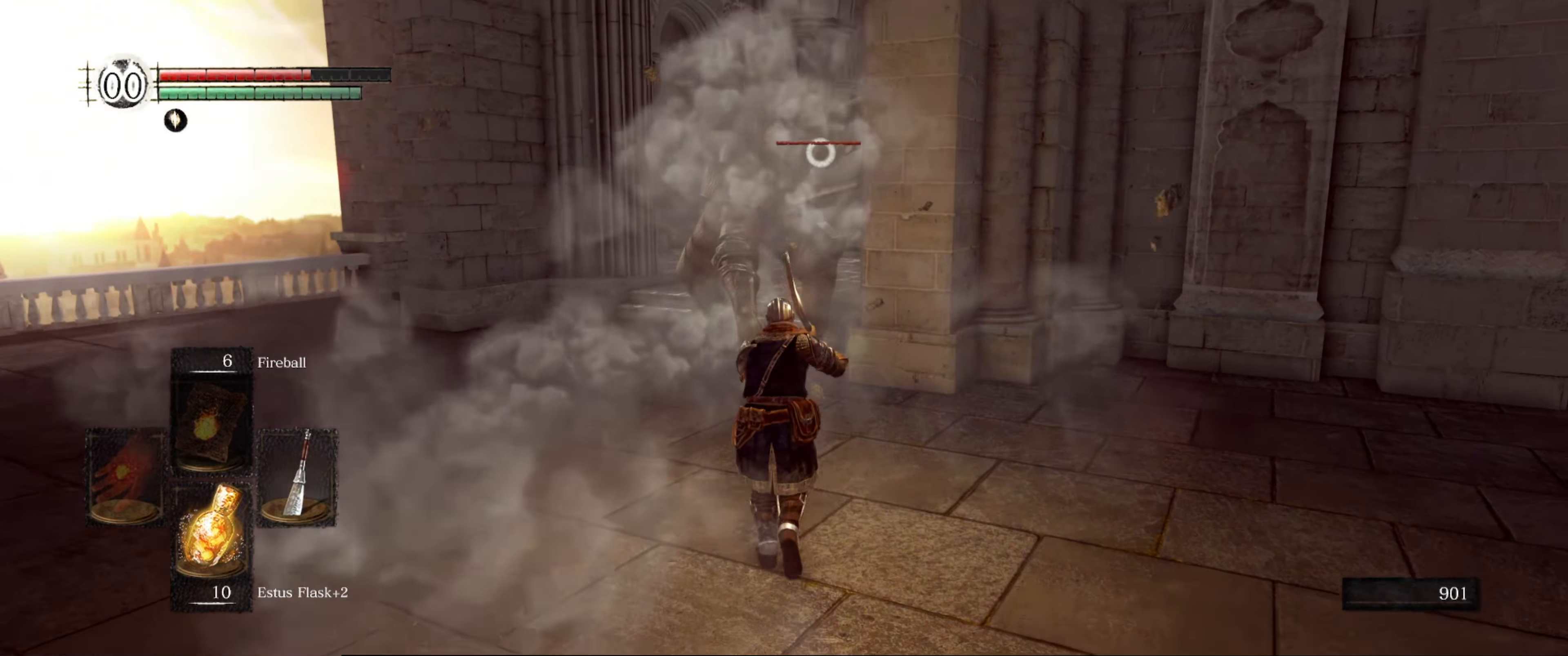
{"buttons": [], "left_stick": "up", "right_stick": "center", "events": []}
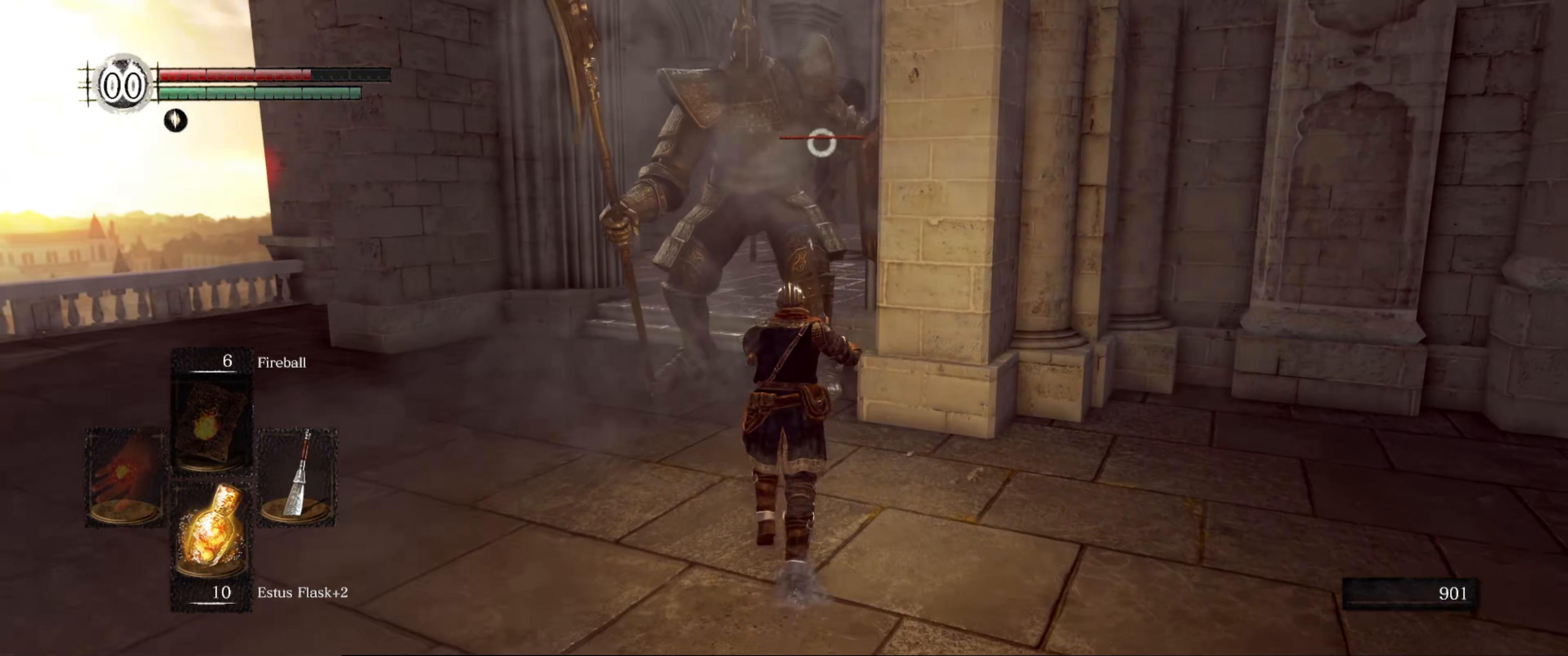
{"buttons": [], "left_stick": "up-left", "right_stick": "center", "events": [[300, "left_stick", "up-left"]]}
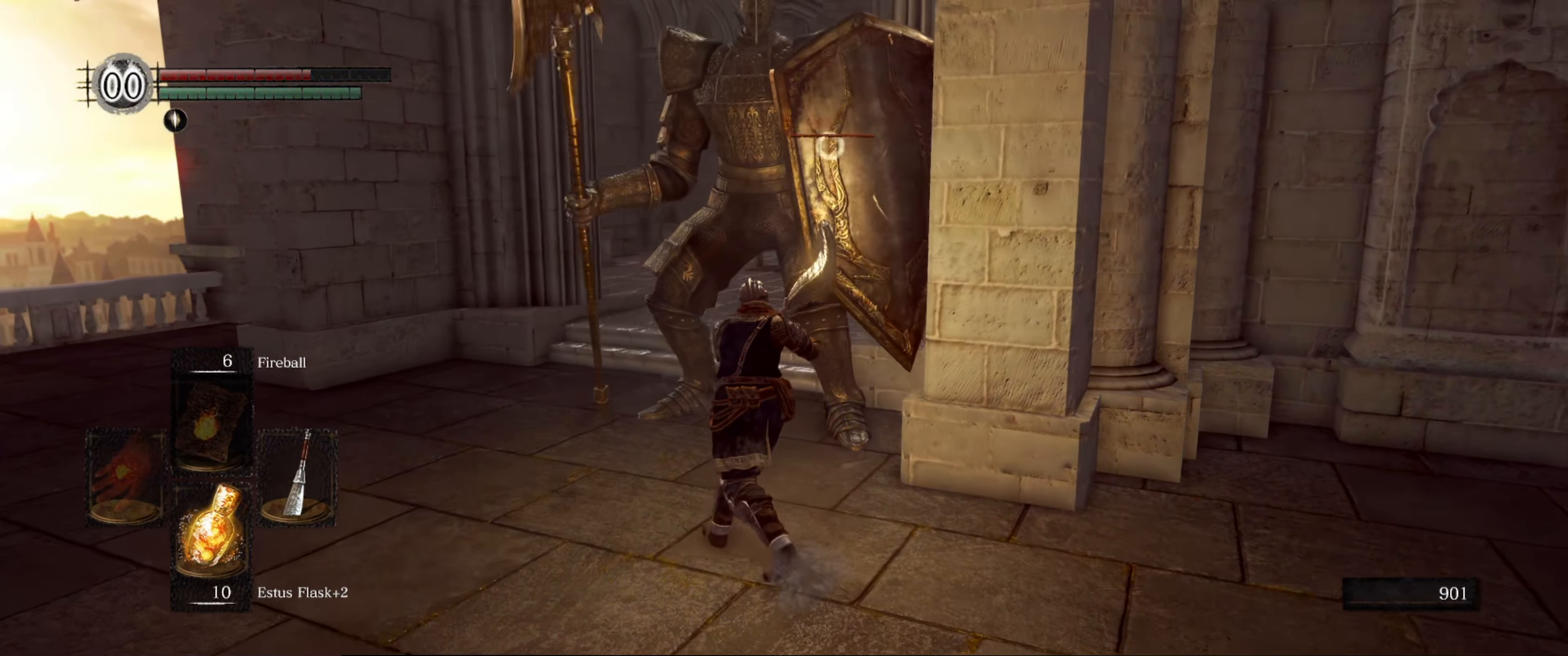
{"buttons": [], "left_stick": "down-left", "right_stick": "center", "events": [[300, "left_stick", "left"], [417, "left_stick", "down-left"]]}
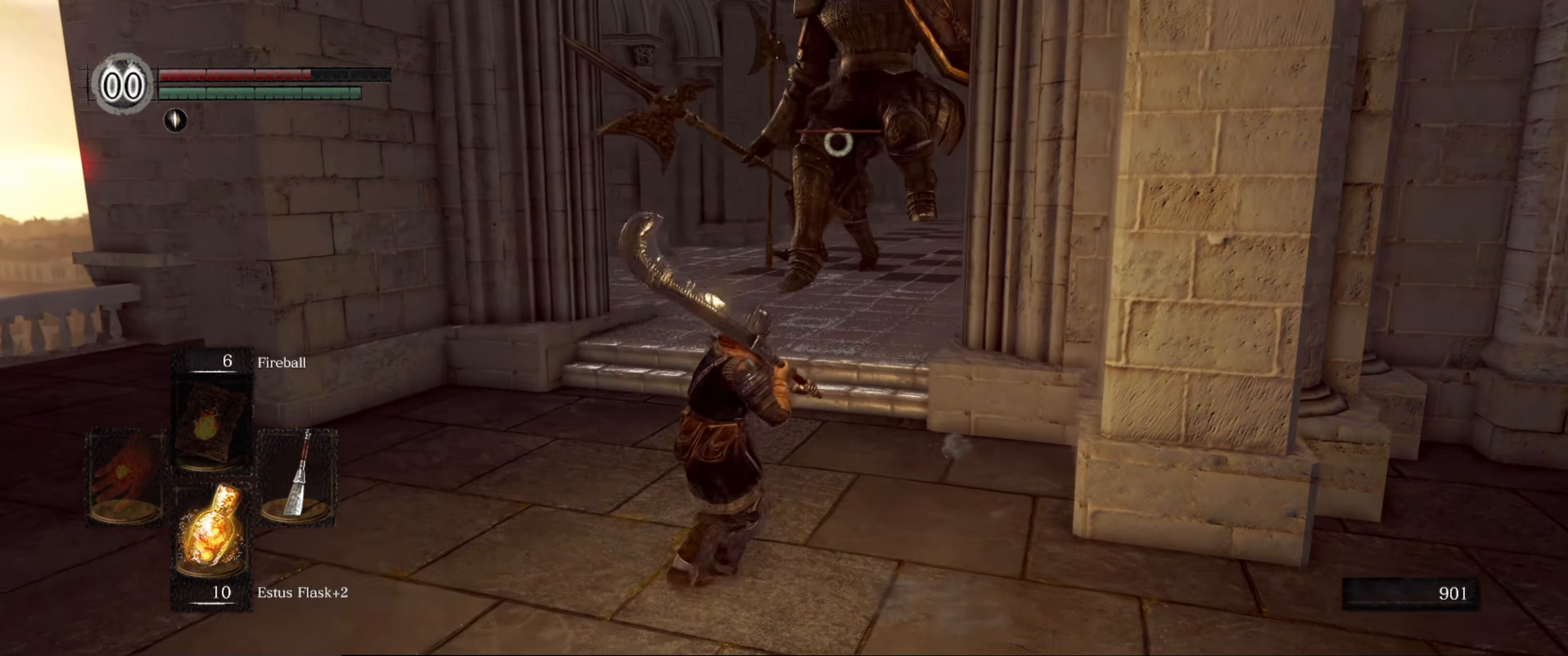
{"buttons": [], "left_stick": "center", "right_stick": "center", "events": [[434, "left_stick", "center"]]}
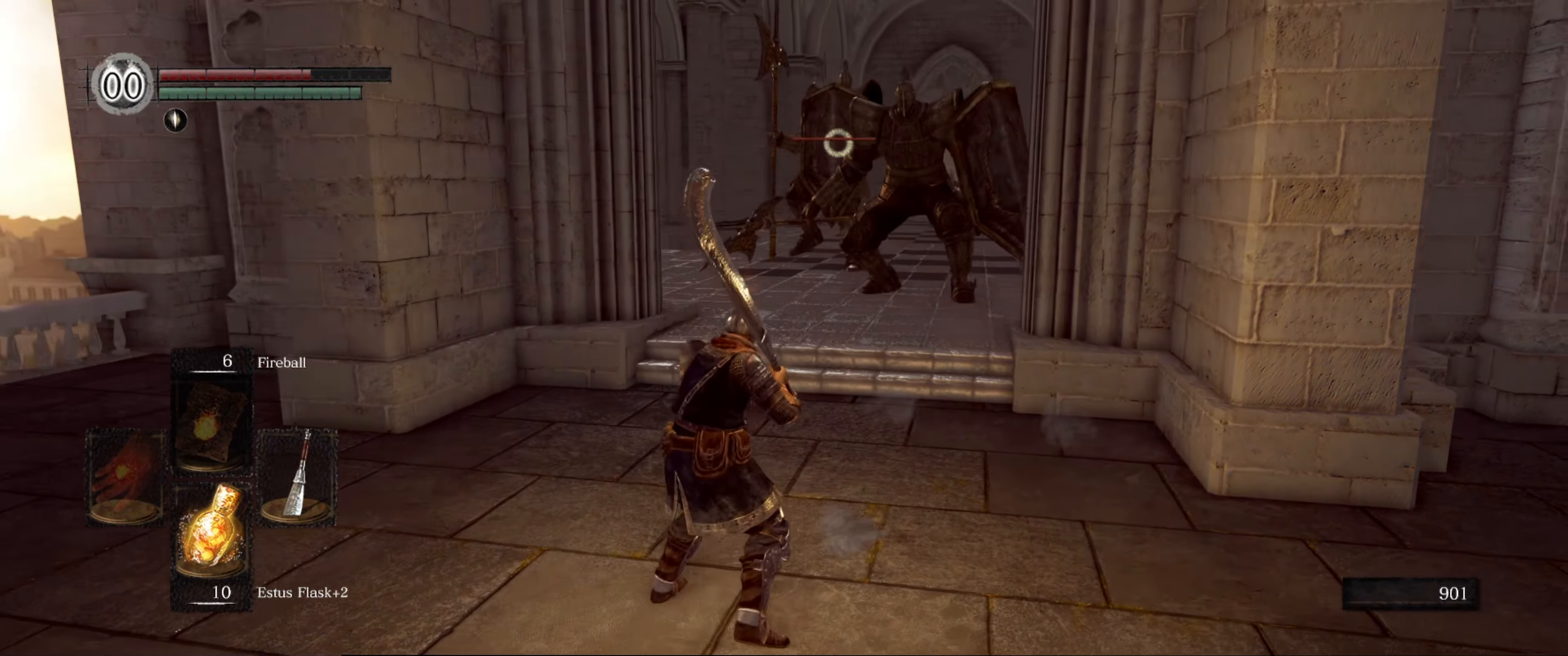
{"buttons": [], "left_stick": "center", "right_stick": "center", "events": []}
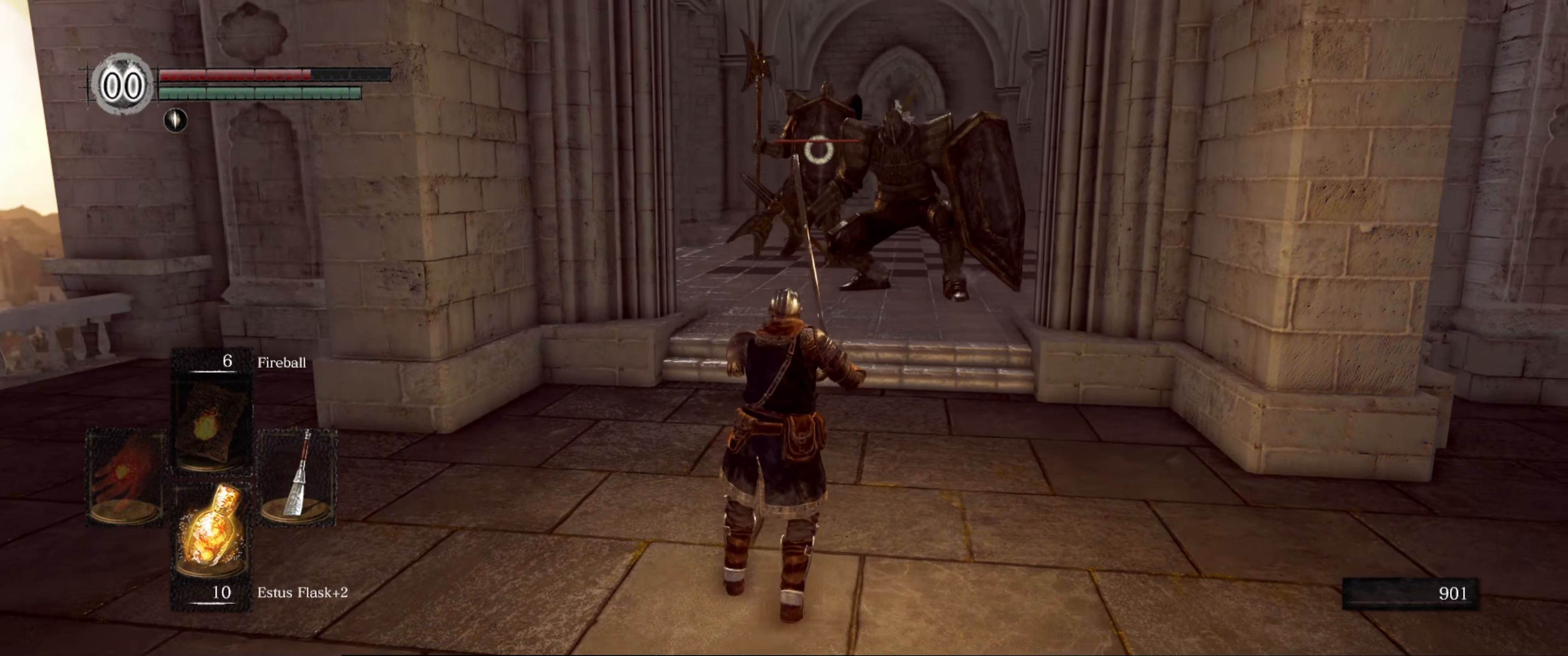
{"buttons": [], "left_stick": "center", "right_stick": "center", "events": []}